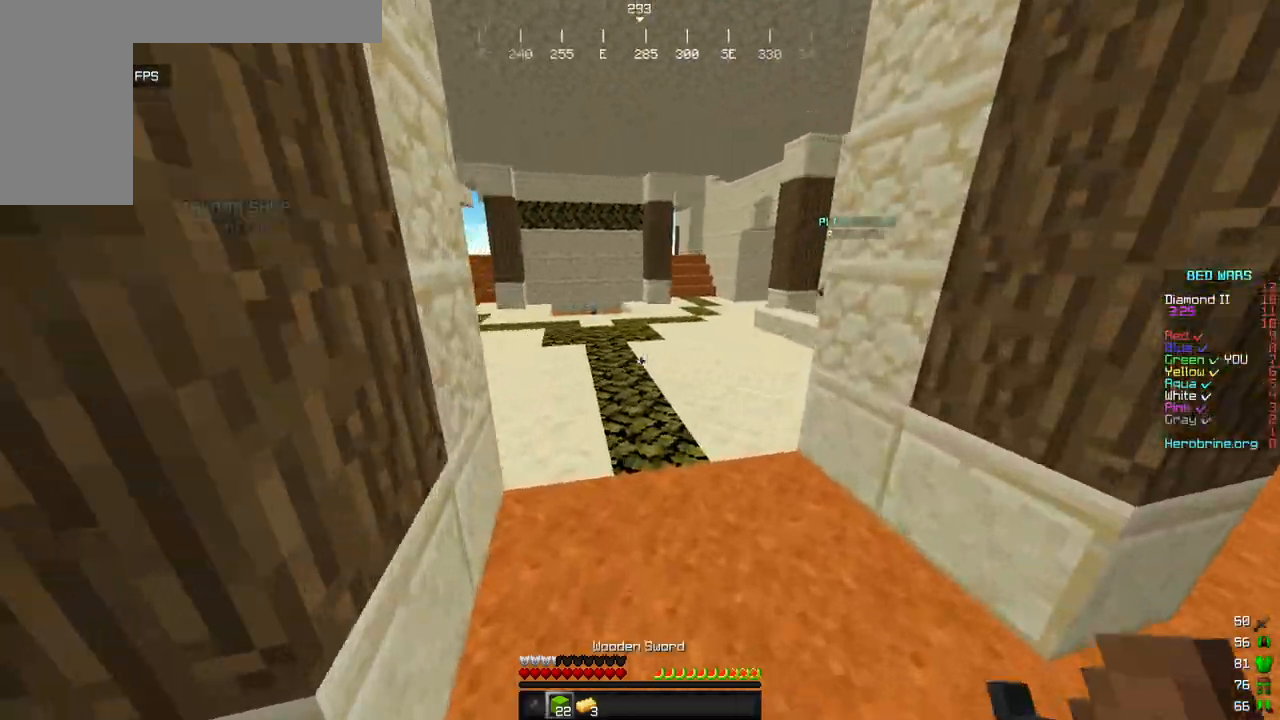
Gameplay with keyboard and mouse; each line is a JSON object with the keys and mouse buttons held at the frame after it. "events" lists presses ("down") and releases ("up") of "a", "d", "s", "w", "mouse_left" and "mouse_right" between this image and that frame as [ms after this image, input, new state], when the widget could be followed in between. "mouse_left", "mouse_right" = the "left", "right" buttons of the "mouse" list. No other keys are recorded. Fast repeated clicks can show as one long hold. Mouse movement is not recorded.
{"keys": ["w"], "mouse": ["left"], "events": [[324, "mouse_left", "down"]]}
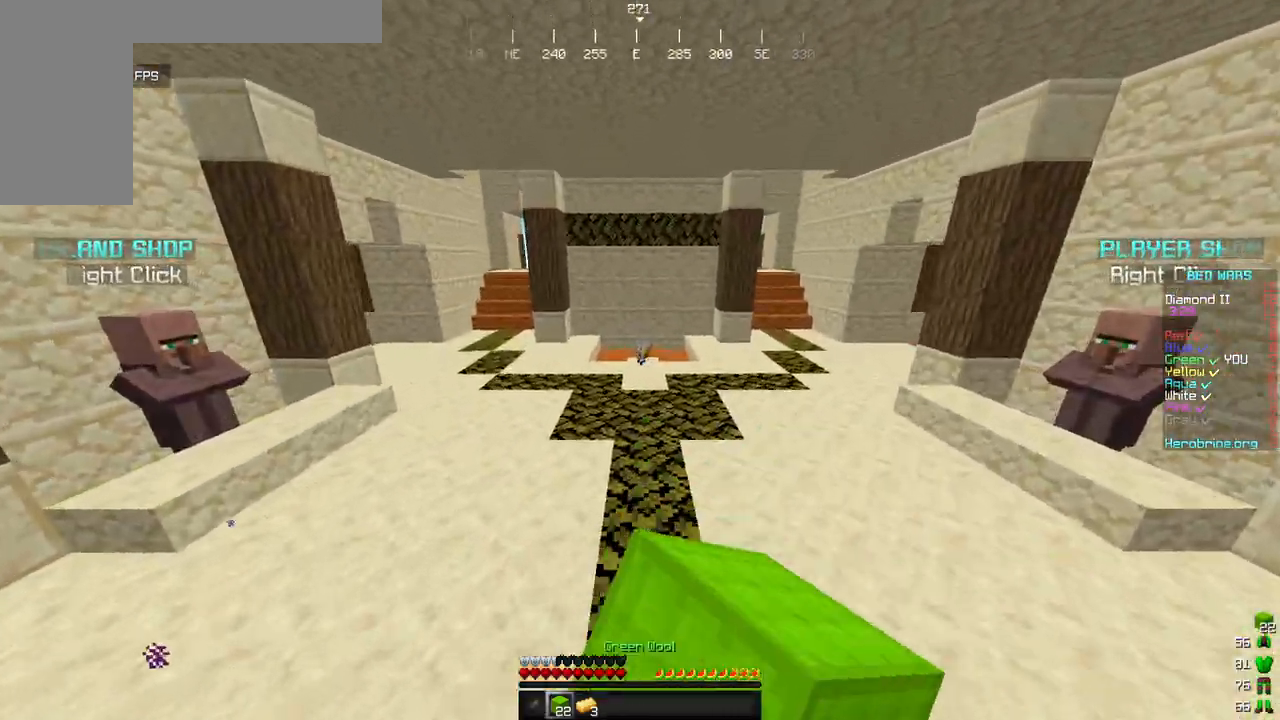
{"keys": ["w"], "mouse": [], "events": [[289, "mouse_left", "up"]]}
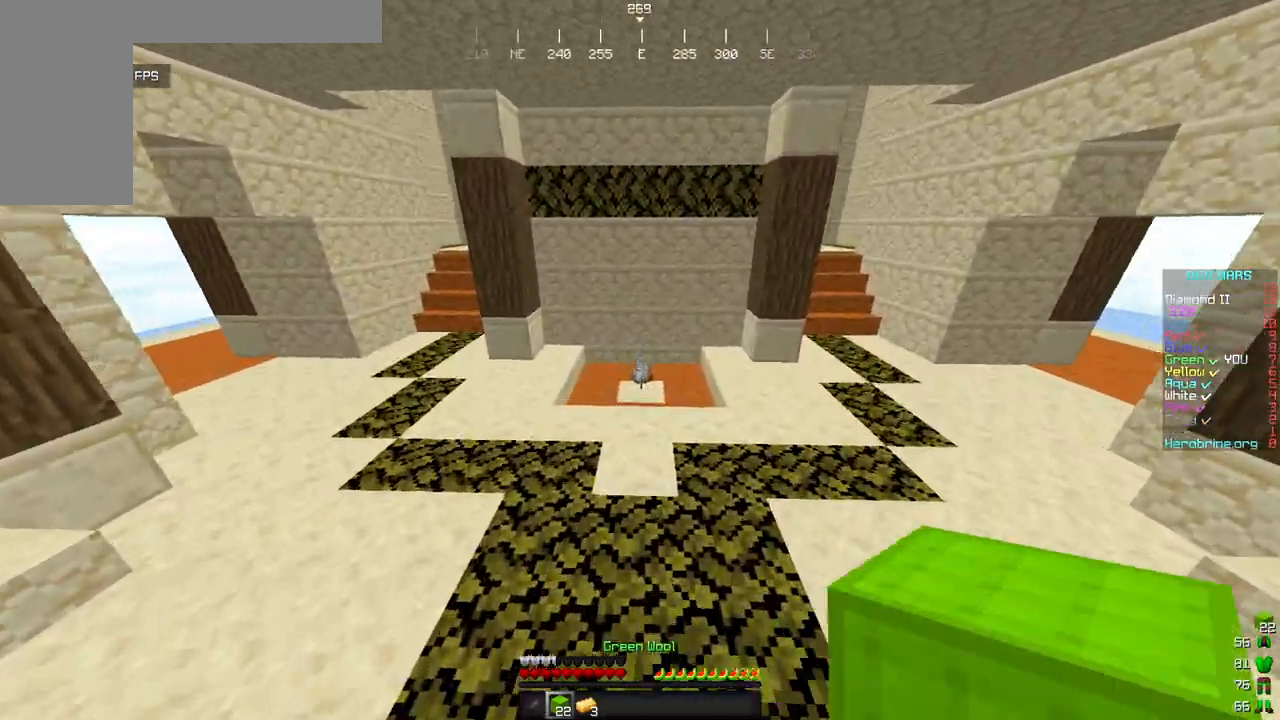
{"keys": ["a", "w"], "mouse": [], "events": [[255, "a", "down"]]}
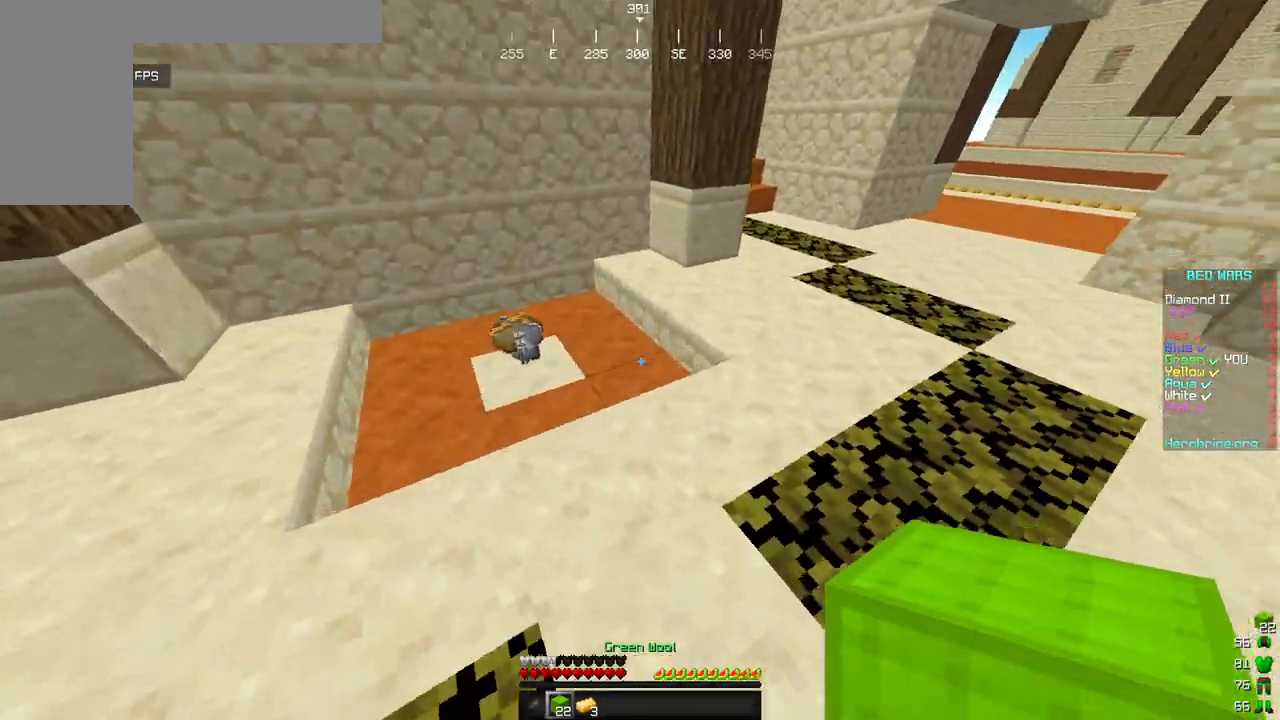
{"keys": ["w"], "mouse": [], "events": [[323, "a", "up"]]}
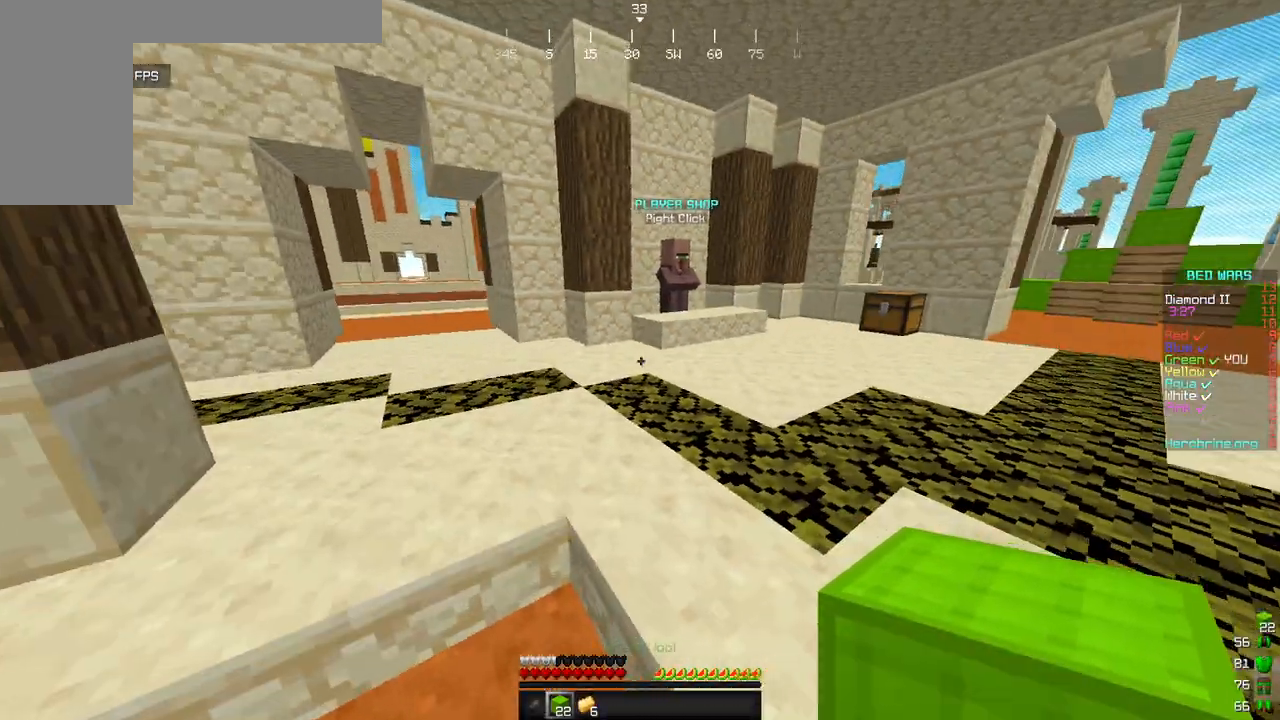
{"keys": ["d", "w"], "mouse": [], "events": [[306, "d", "down"]]}
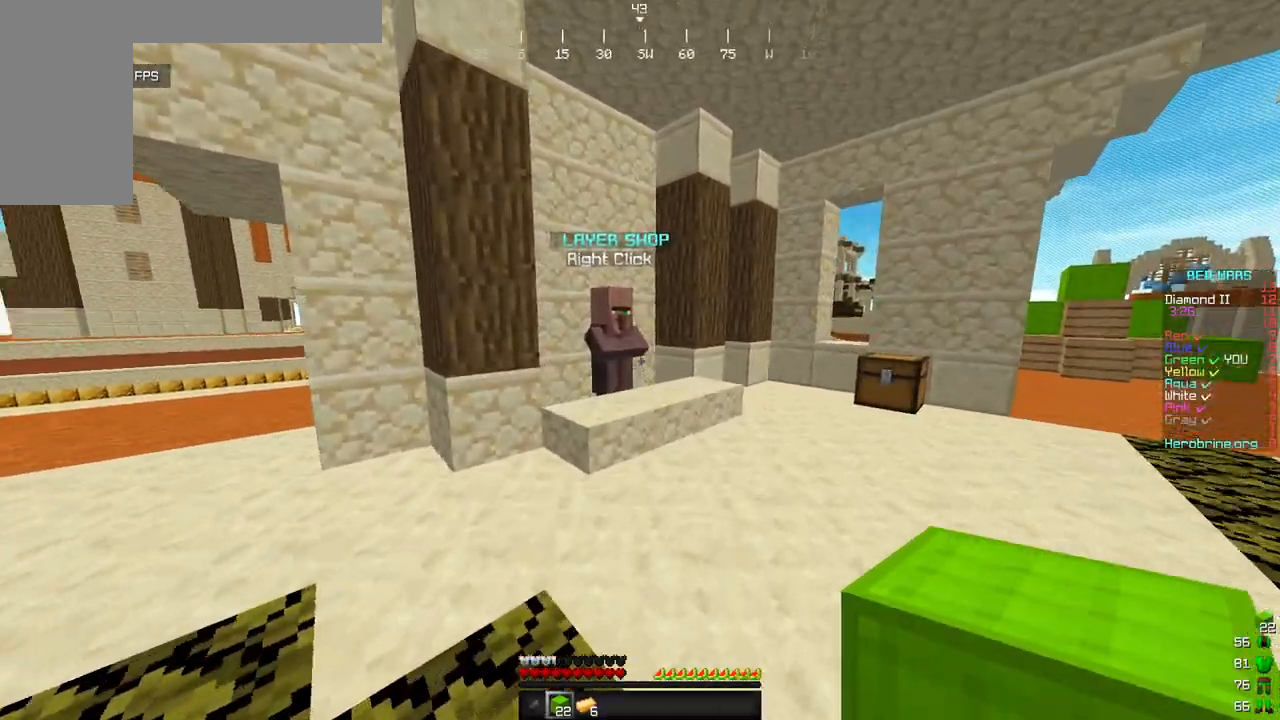
{"keys": [], "mouse": [], "events": [[17, "d", "up"], [323, "mouse_right", "down"], [392, "w", "up"], [443, "mouse_right", "up"]]}
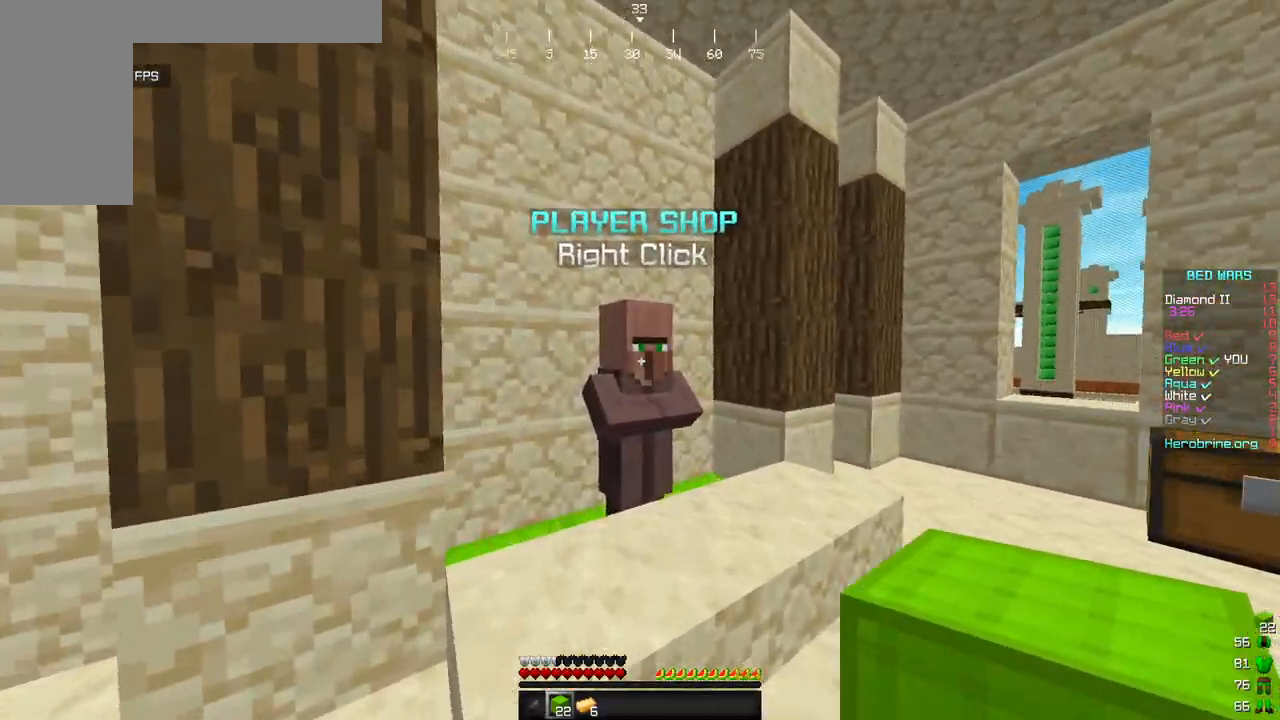
{"keys": [], "mouse": [], "events": [[255, "mouse_right", "down"], [340, "mouse_right", "up"]]}
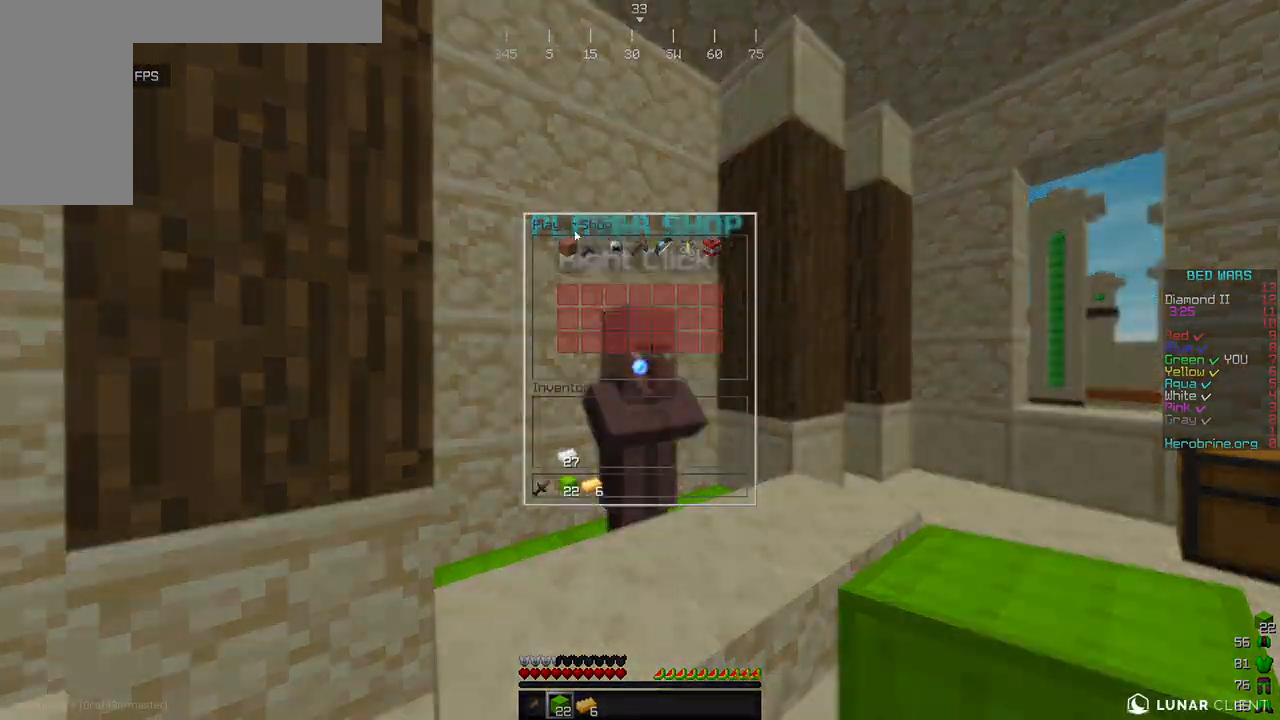
{"keys": [], "mouse": [], "events": []}
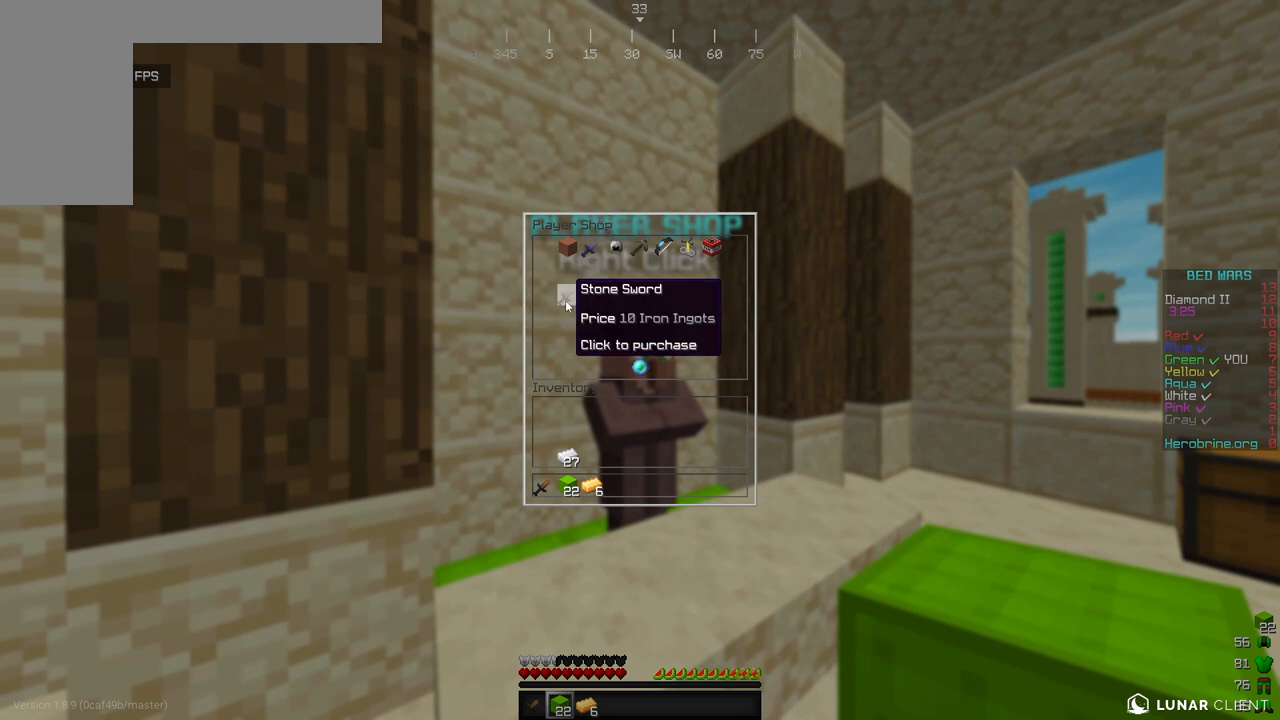
{"keys": [], "mouse": [], "events": []}
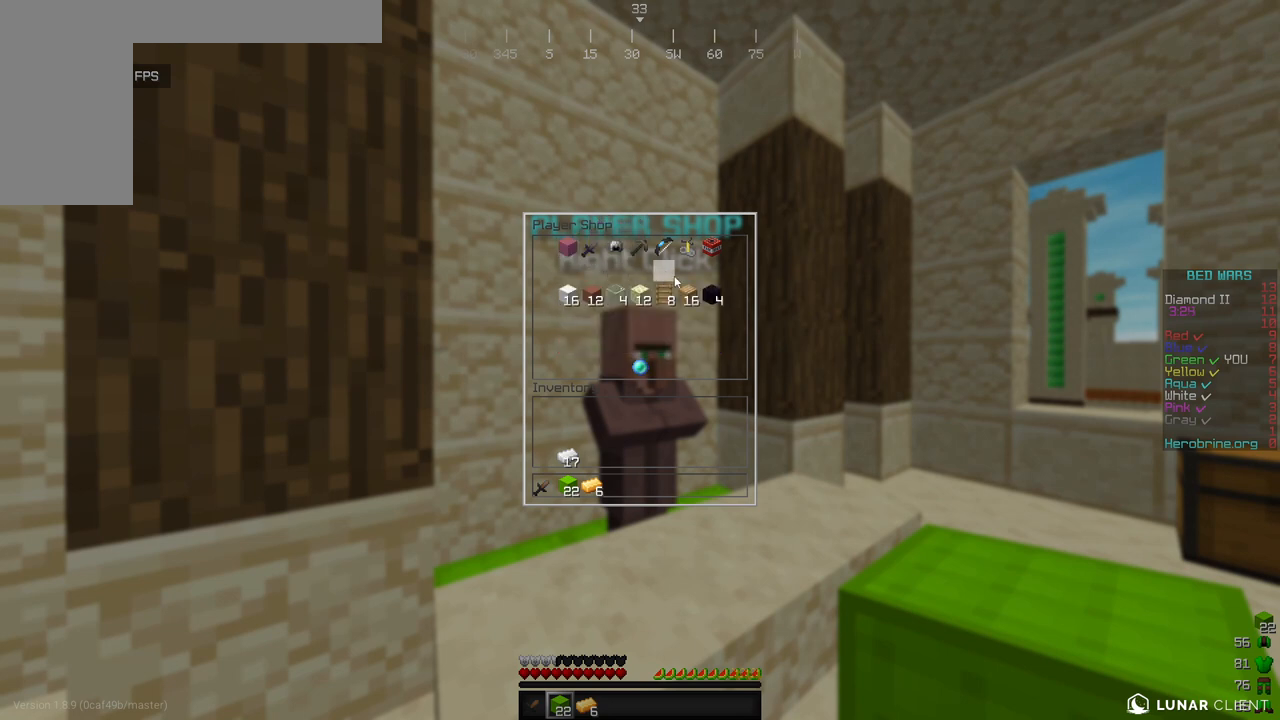
{"keys": [], "mouse": [], "events": []}
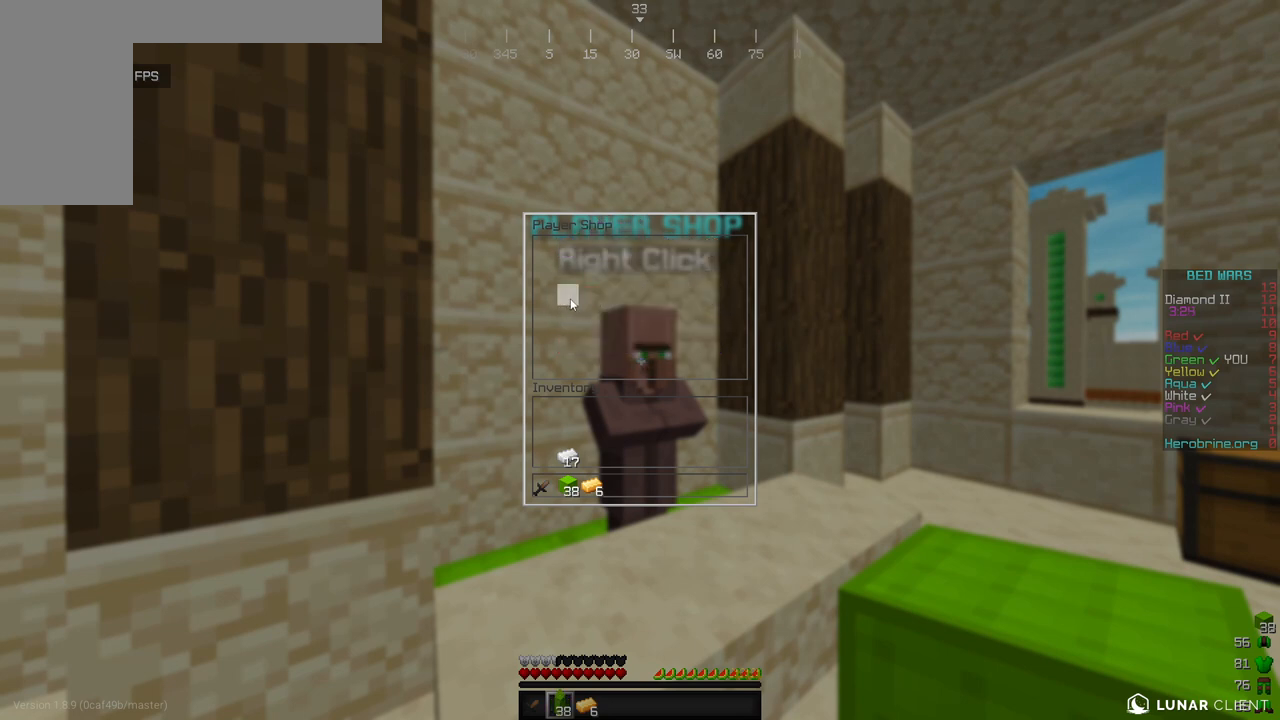
{"keys": [], "mouse": [], "events": []}
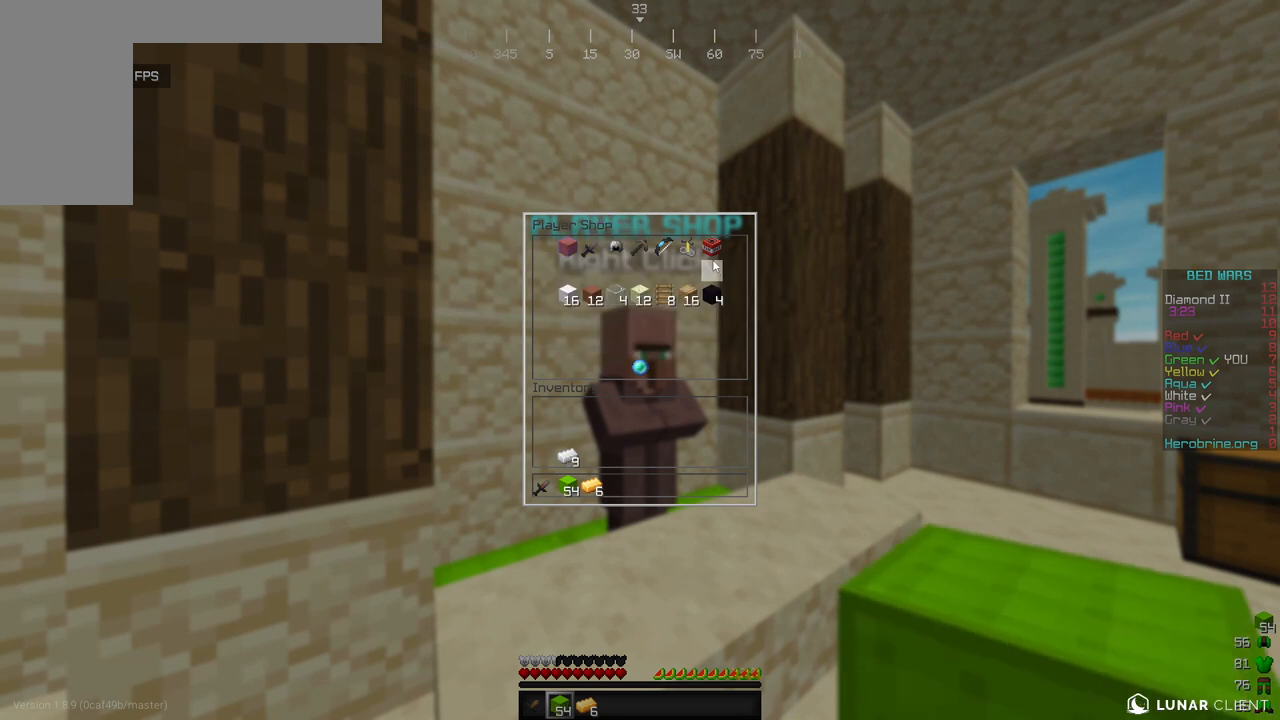
{"keys": [], "mouse": [], "events": []}
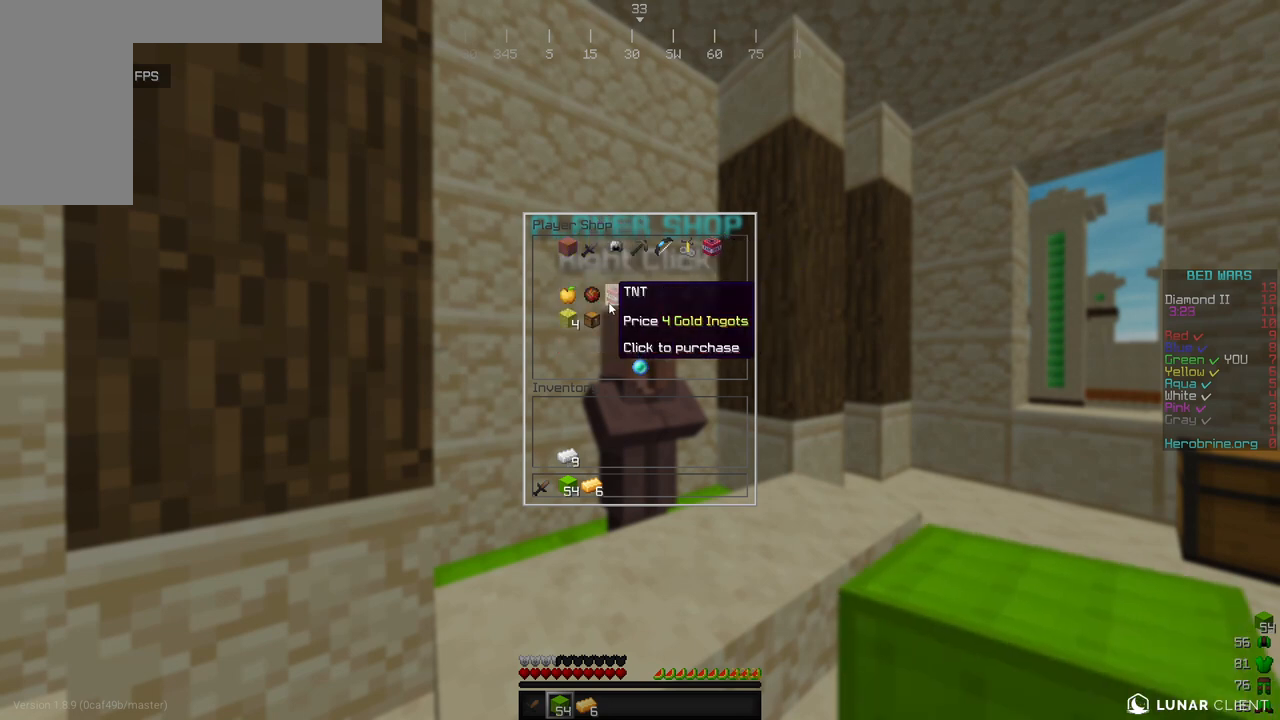
{"keys": [], "mouse": [], "events": []}
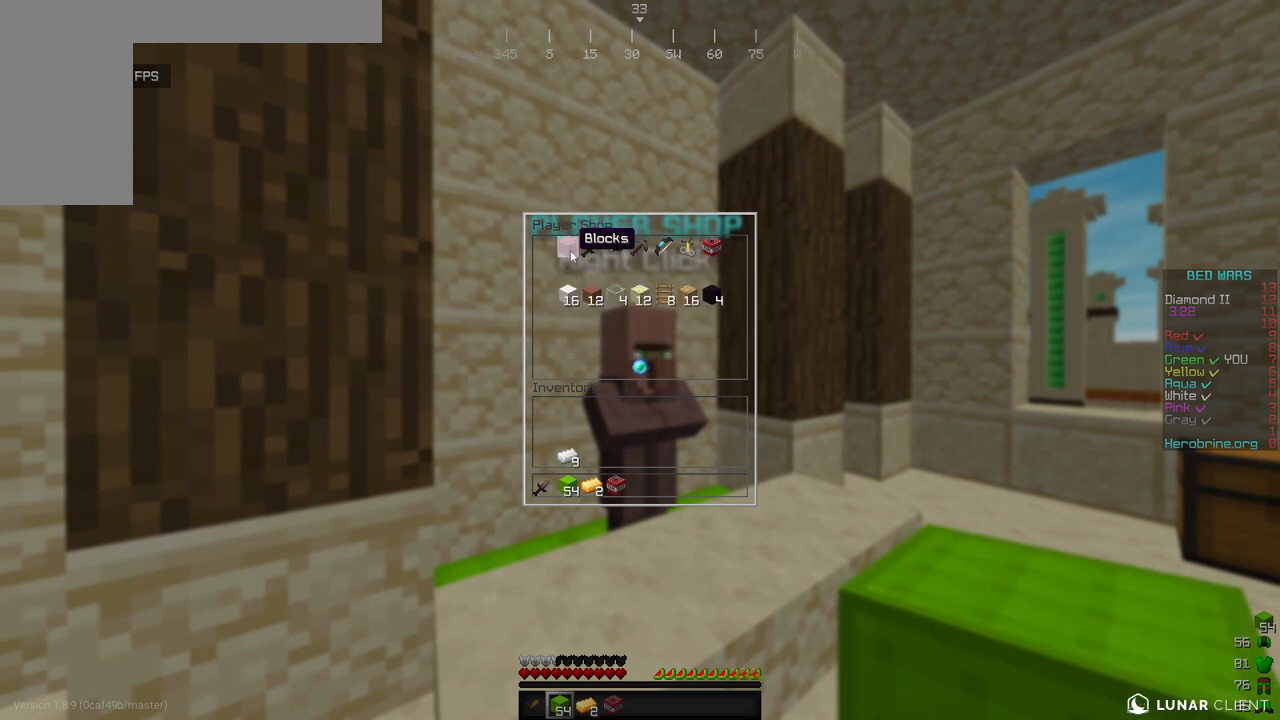
{"keys": [], "mouse": [], "events": []}
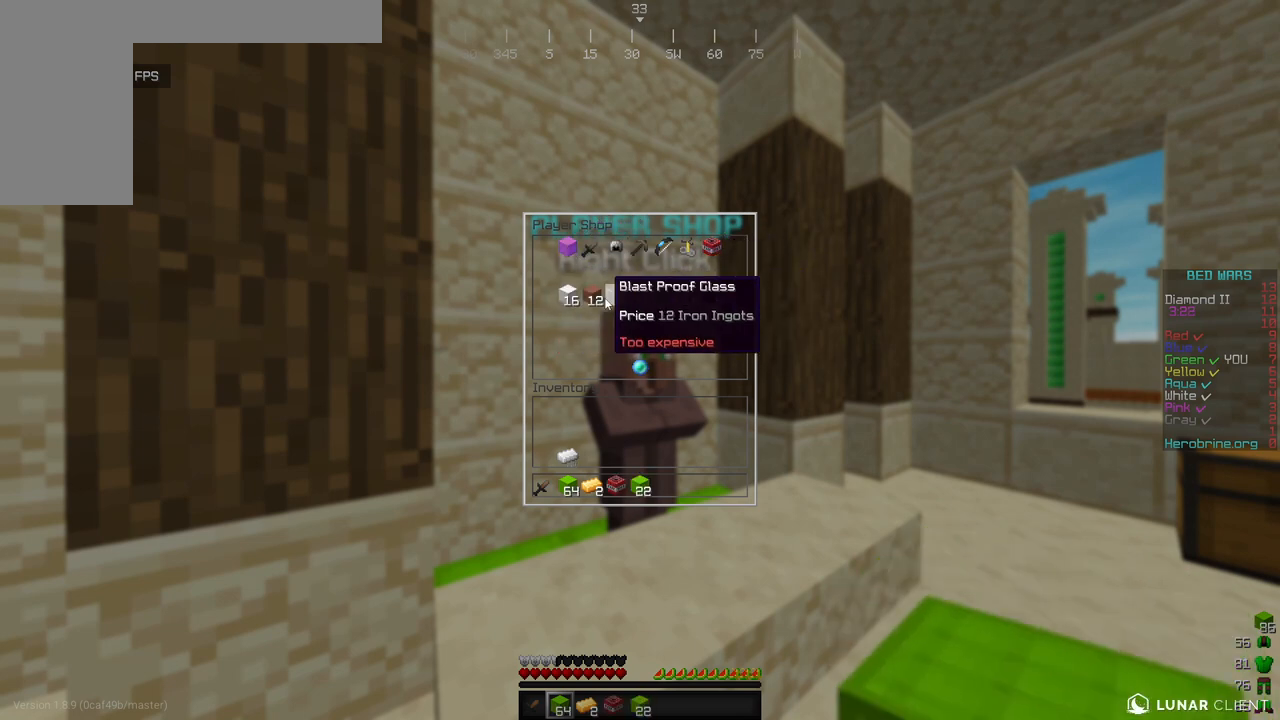
{"keys": ["d", "w"], "mouse": [], "events": [[68, "w", "down"], [221, "mouse_left", "down"], [442, "d", "down"], [494, "mouse_left", "up"]]}
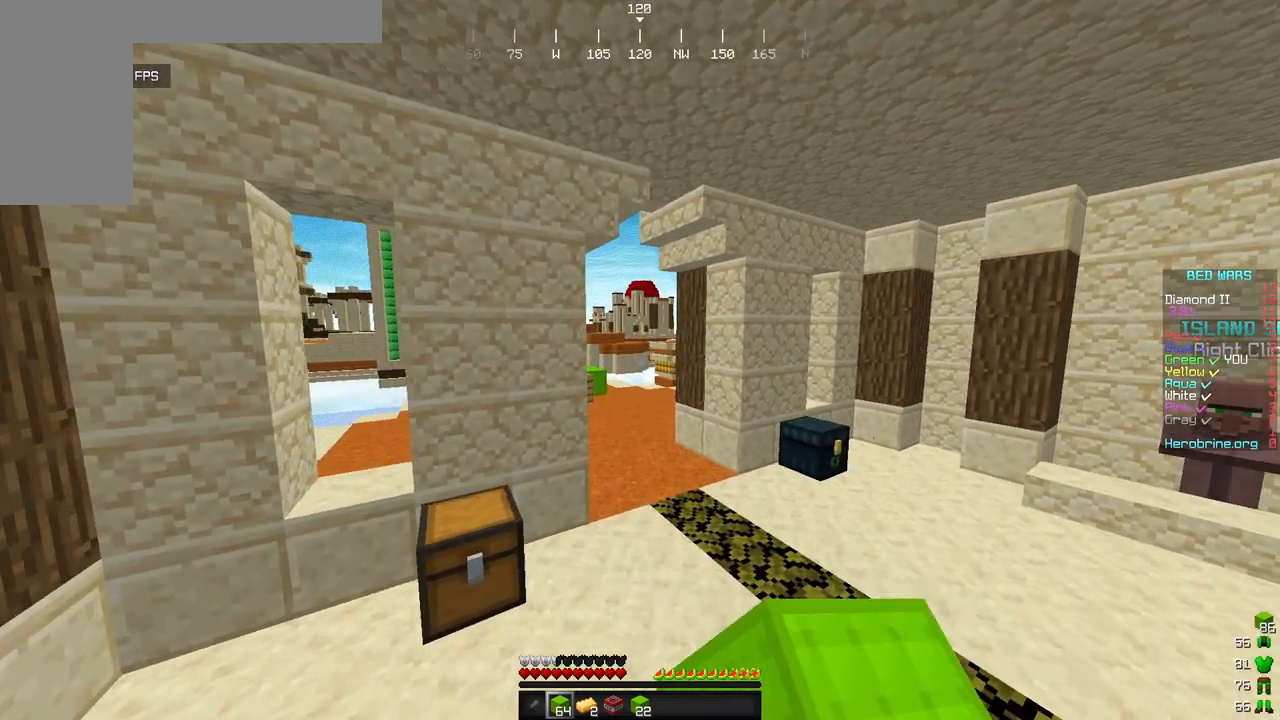
{"keys": ["s"], "mouse": [], "events": [[187, "d", "up"], [374, "s", "down"], [374, "w", "up"]]}
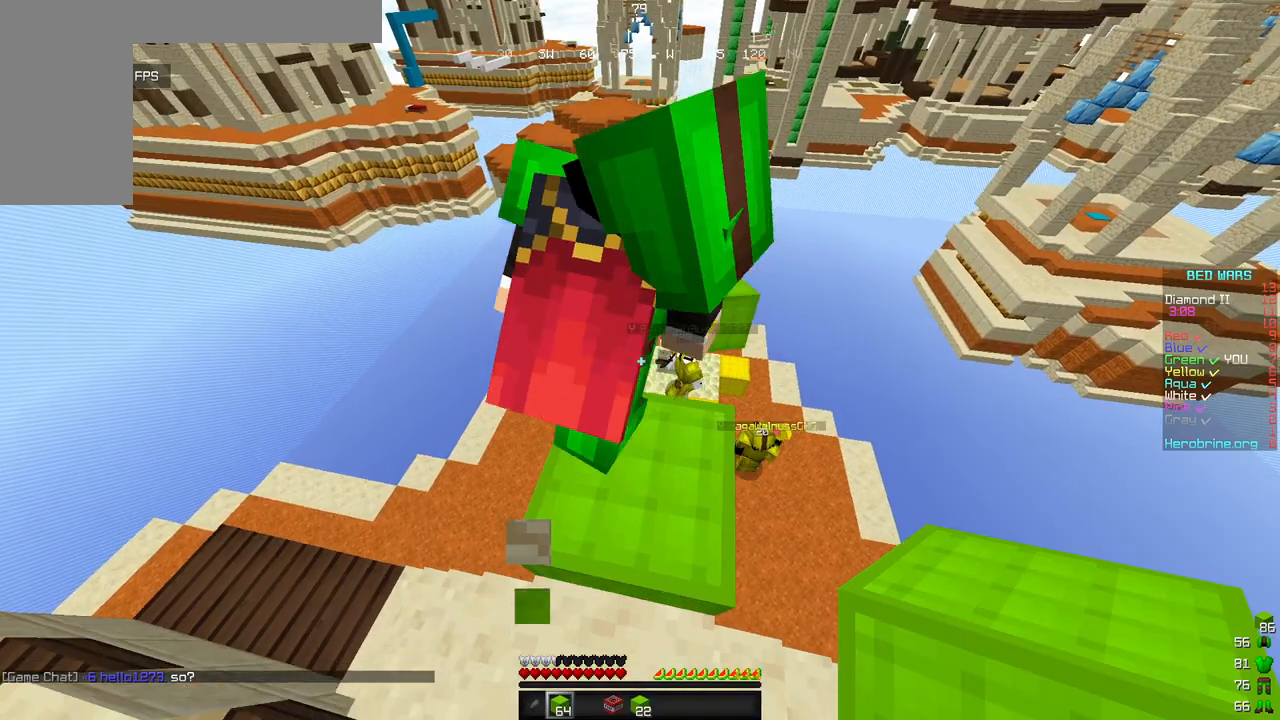
{"keys": [], "mouse": [], "events": [[34, "s", "up"]]}
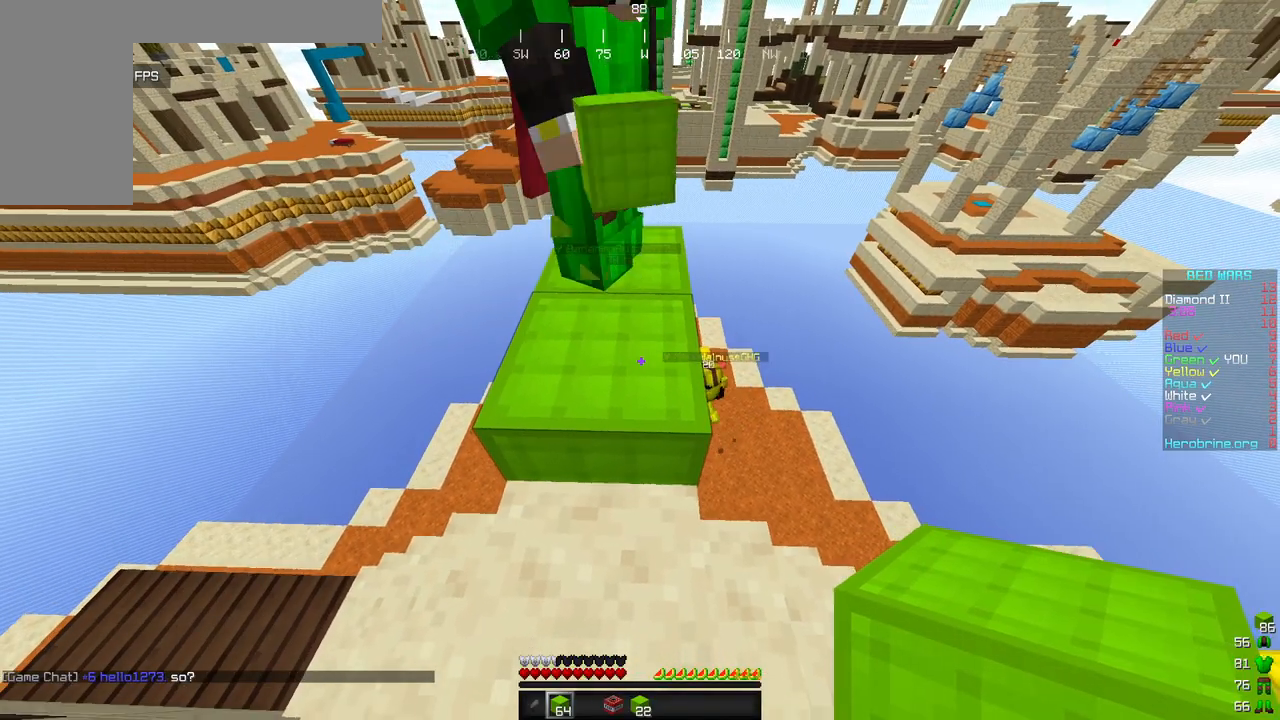
{"keys": [], "mouse": [], "events": [[34, "w", "down"], [204, "w", "up"]]}
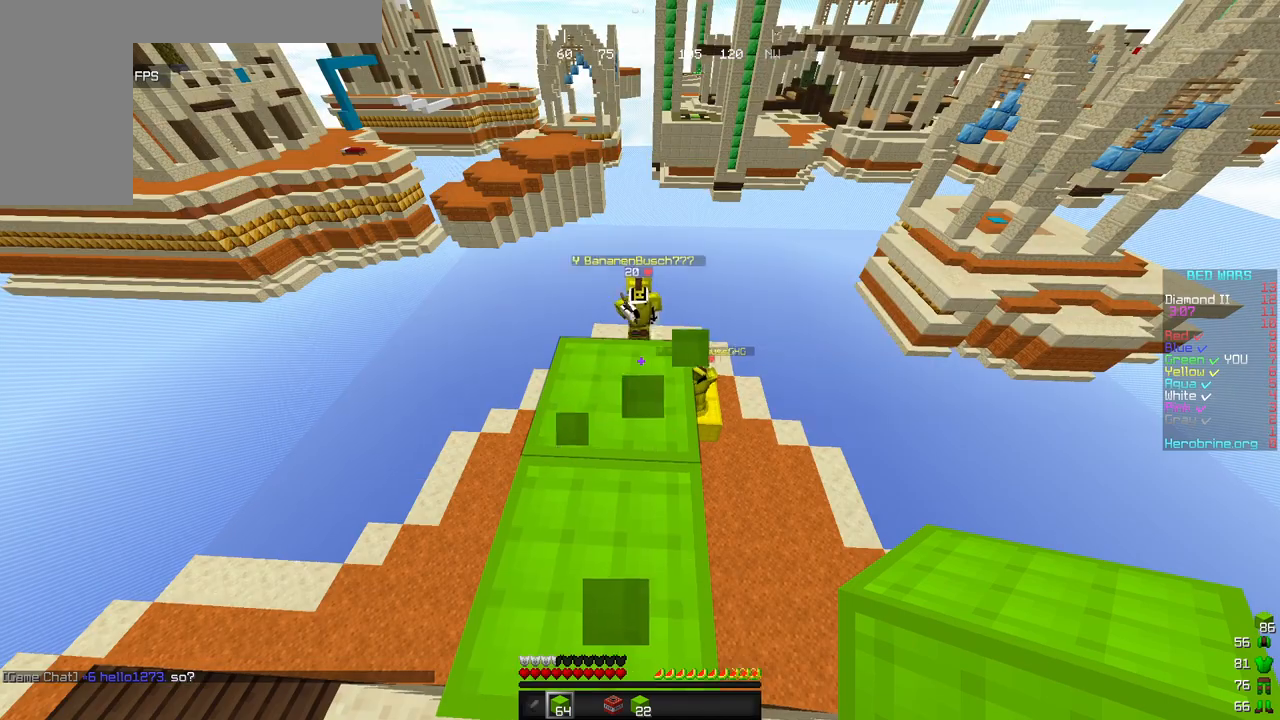
{"keys": ["s"], "mouse": [], "events": [[68, "w", "down"], [238, "w", "up"], [374, "s", "down"]]}
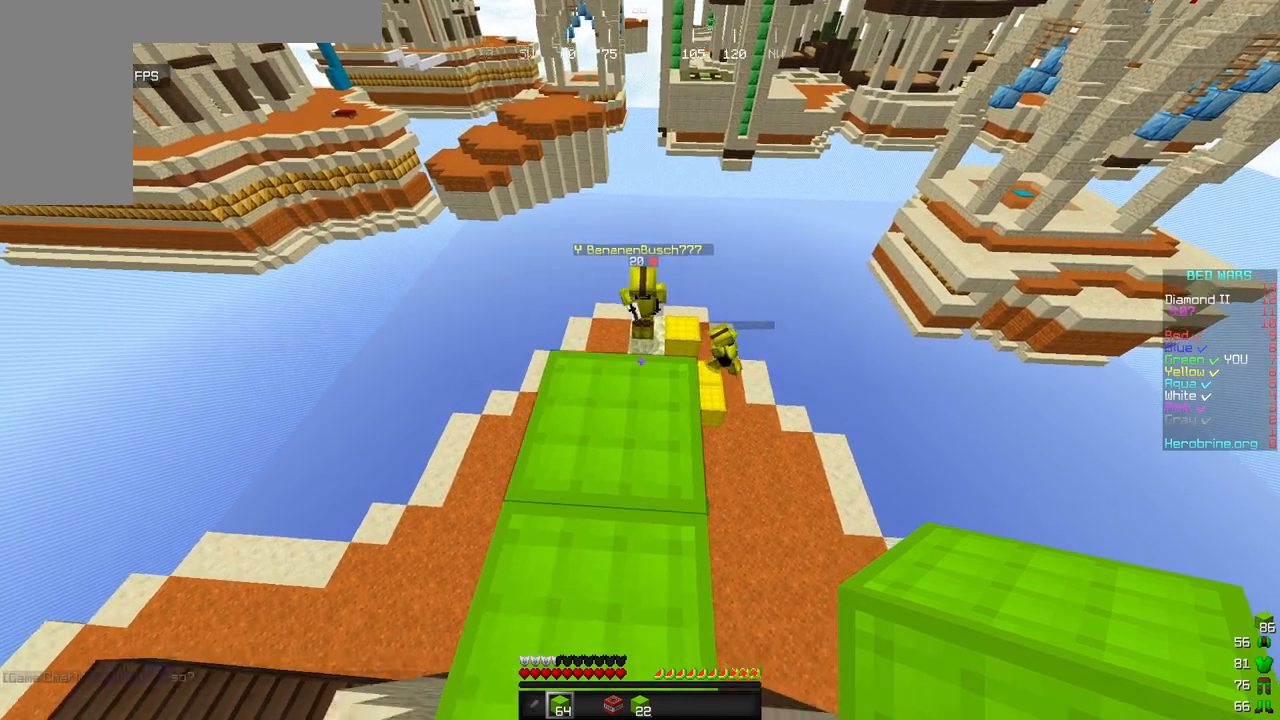
{"keys": ["w"], "mouse": [], "events": [[119, "mouse_right", "down"], [119, "s", "up"], [204, "w", "down"], [255, "mouse_right", "up"]]}
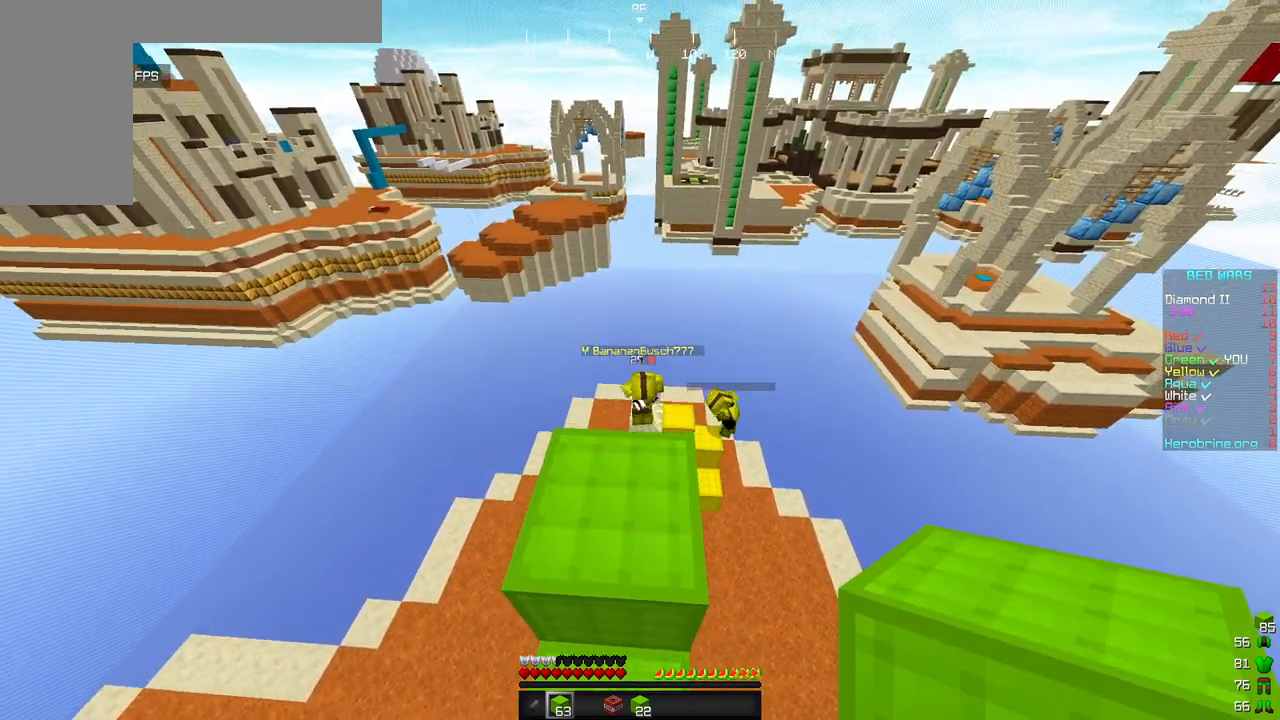
{"keys": ["d", "s"], "mouse": [], "events": [[221, "d", "down"], [272, "w", "up"], [425, "s", "down"]]}
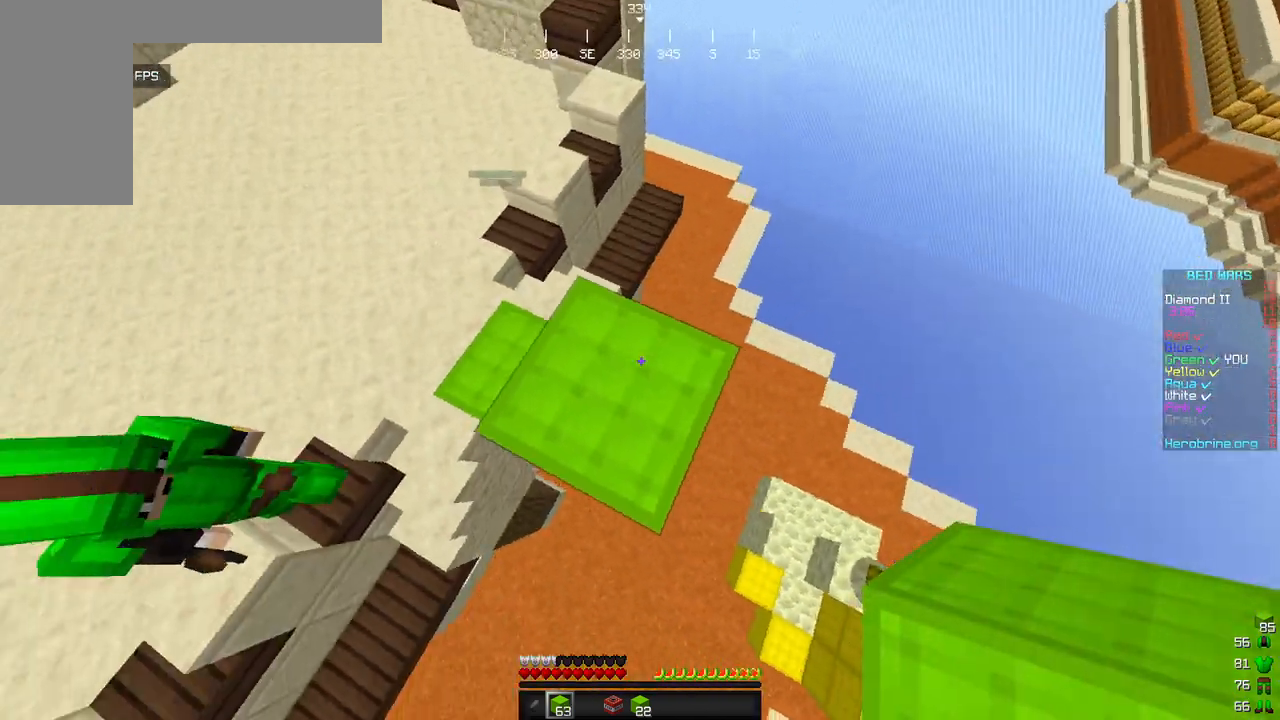
{"keys": ["d", "s"], "mouse": ["right"], "events": [[137, "s", "up"], [409, "mouse_right", "down"], [409, "s", "down"]]}
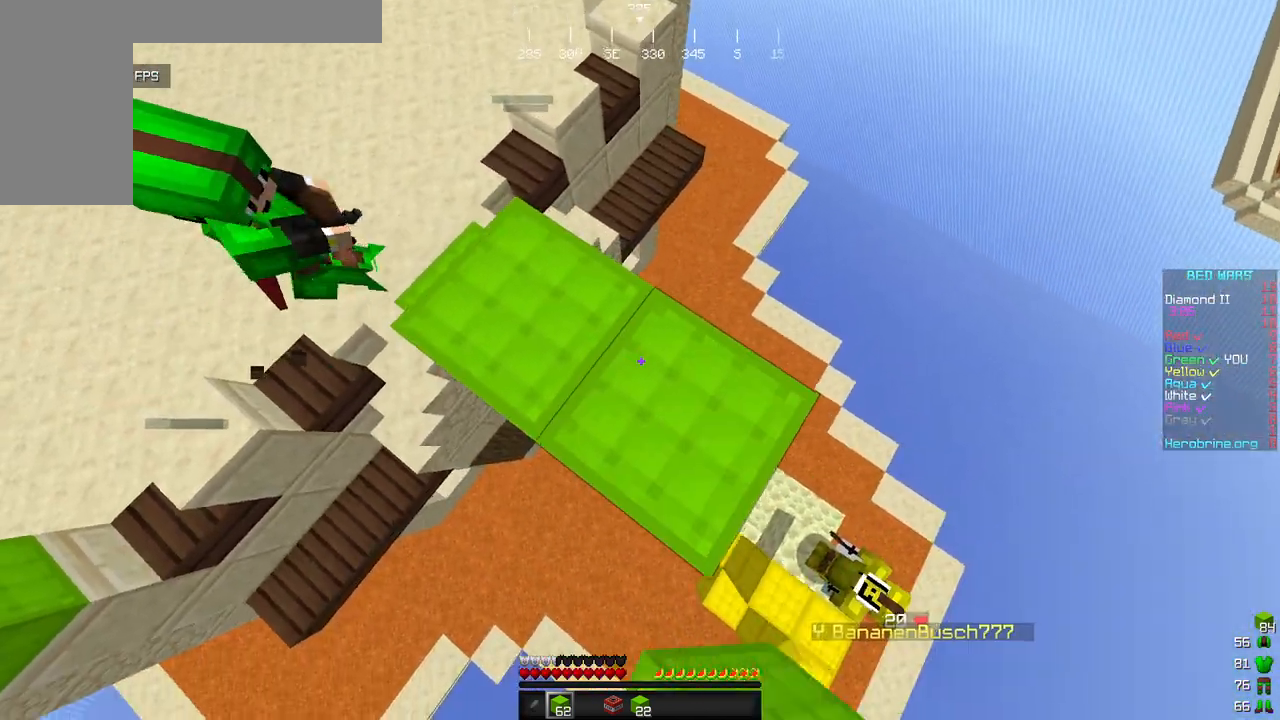
{"keys": ["d", "s"], "mouse": [], "events": [[69, "mouse_right", "up"], [239, "mouse_right", "down"], [358, "mouse_right", "up"]]}
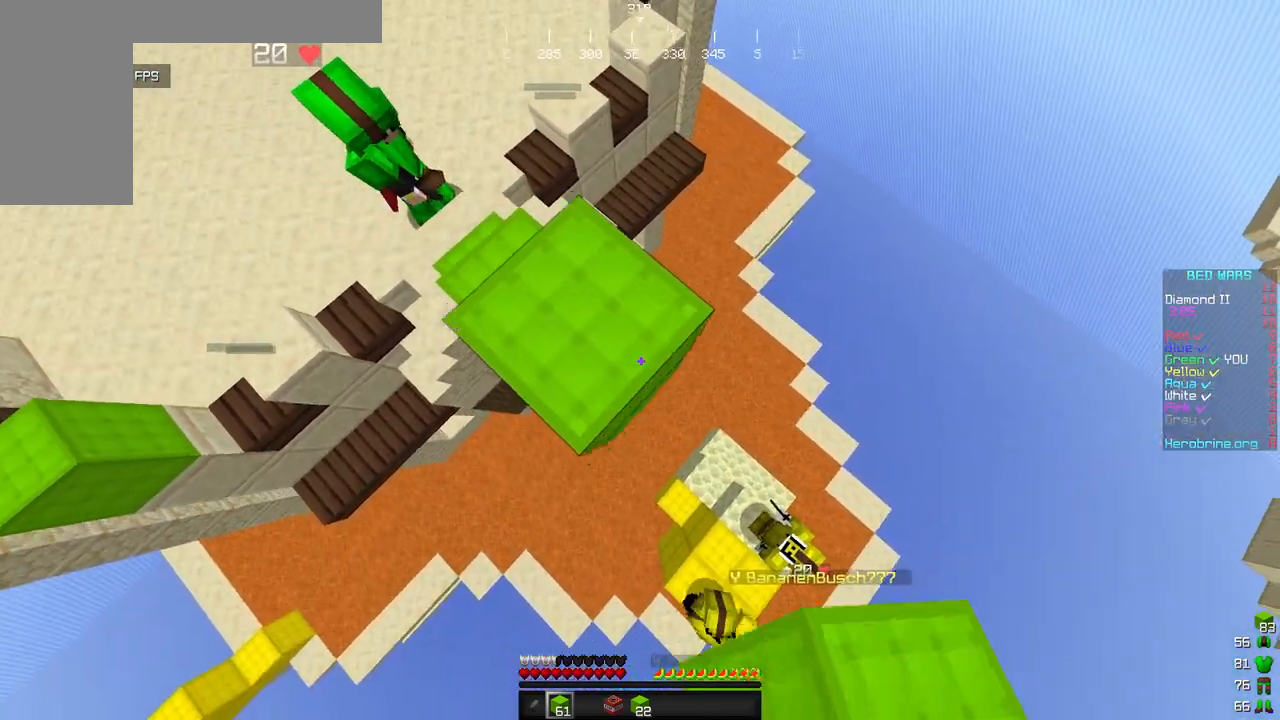
{"keys": ["d", "s"], "mouse": ["right"], "events": [[103, "mouse_right", "down"], [256, "mouse_right", "up"], [375, "mouse_right", "down"]]}
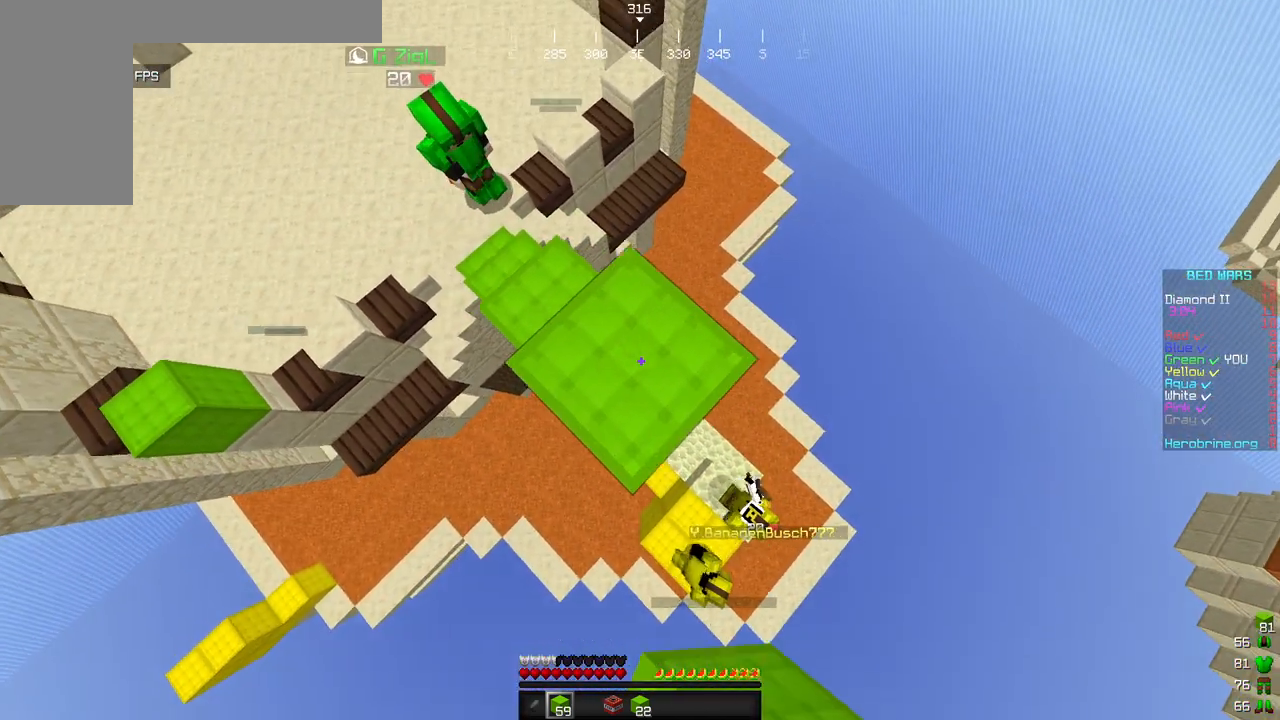
{"keys": ["d", "s"], "mouse": [], "events": [[52, "mouse_right", "up"], [256, "mouse_right", "down"], [426, "mouse_right", "up"]]}
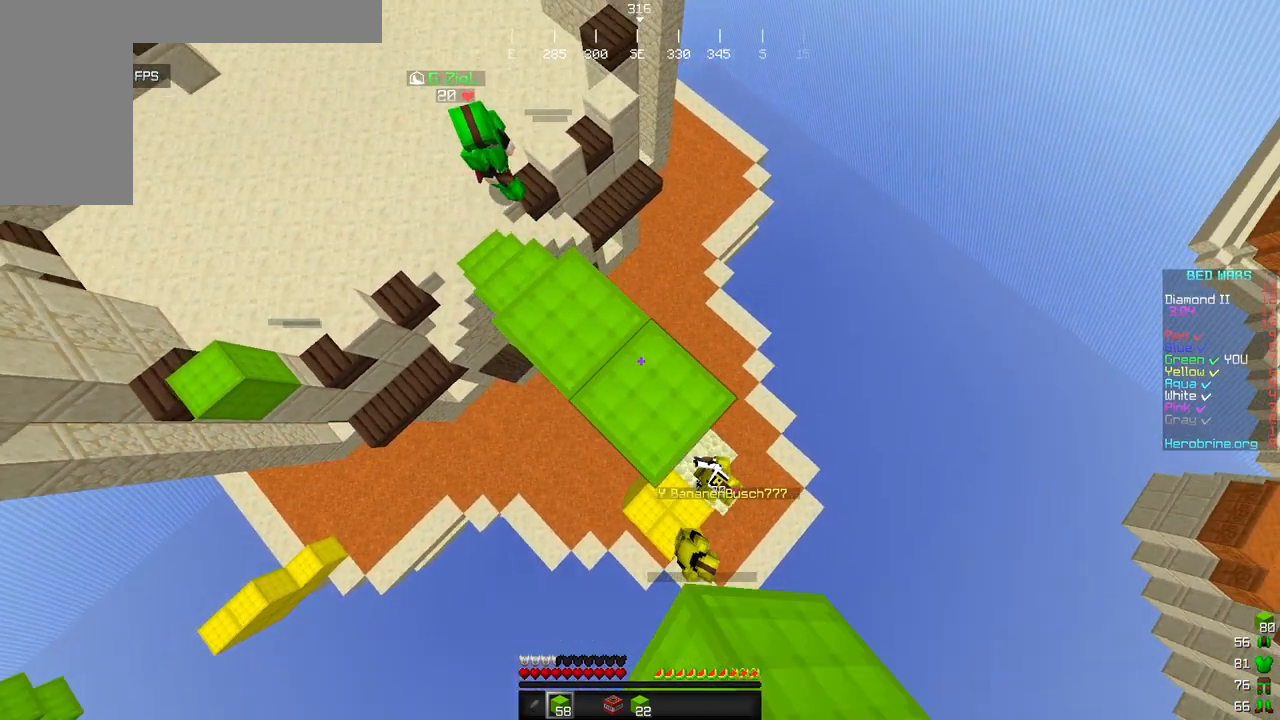
{"keys": ["d", "s"], "mouse": ["right"], "events": [[86, "mouse_right", "down"], [239, "mouse_right", "up"], [443, "mouse_right", "down"]]}
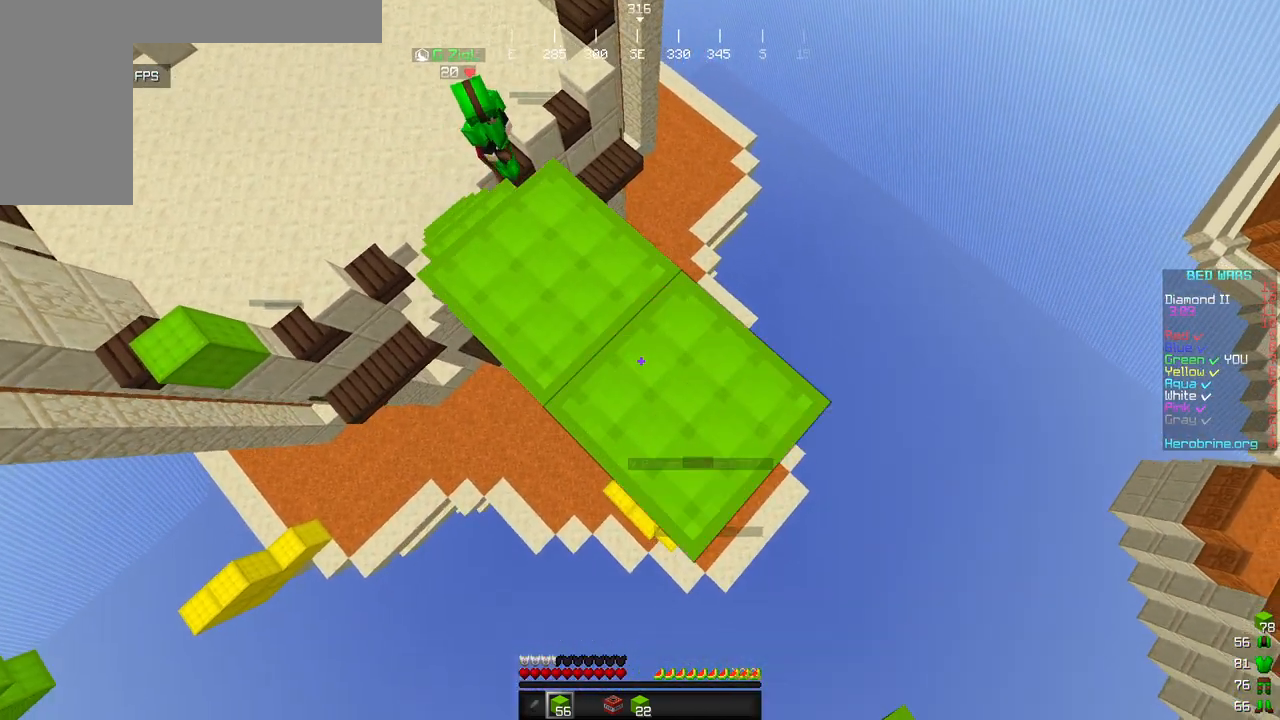
{"keys": [], "mouse": [], "events": [[69, "mouse_right", "up"], [443, "s", "up"], [477, "d", "up"]]}
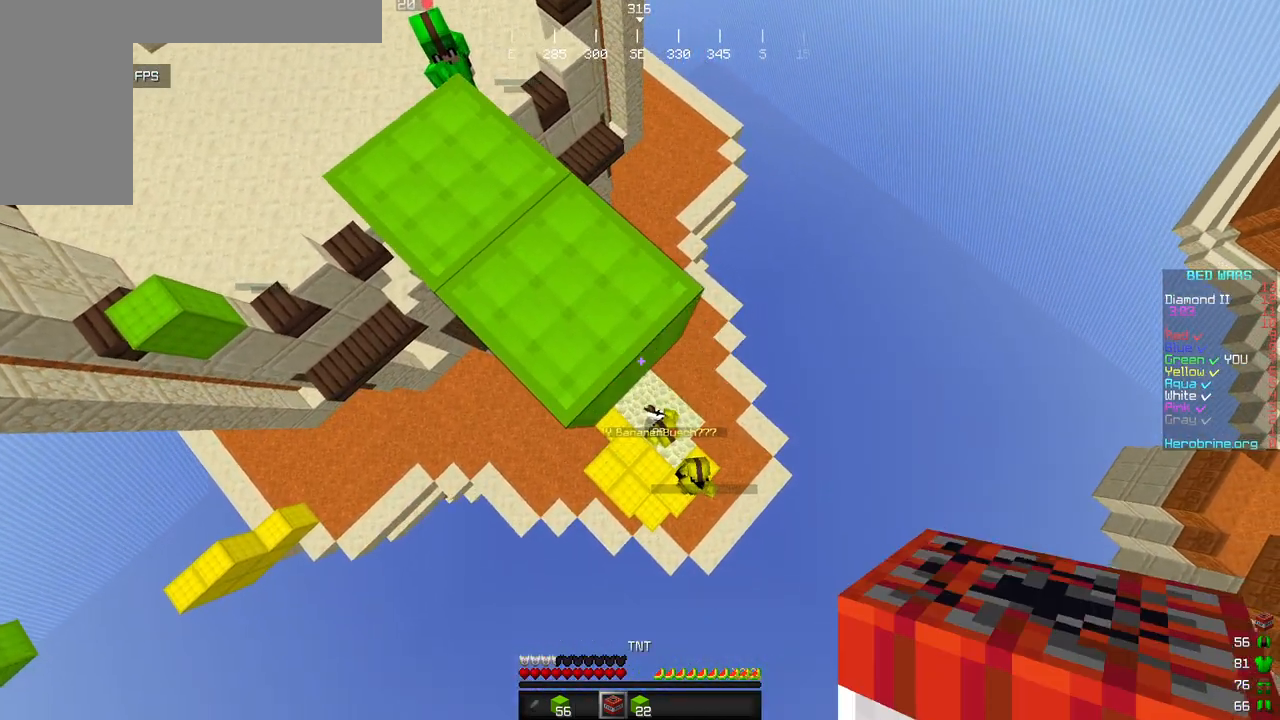
{"keys": ["a", "w"], "mouse": [], "events": [[256, "mouse_right", "down"], [290, "a", "down"], [290, "w", "down"], [358, "mouse_right", "up"]]}
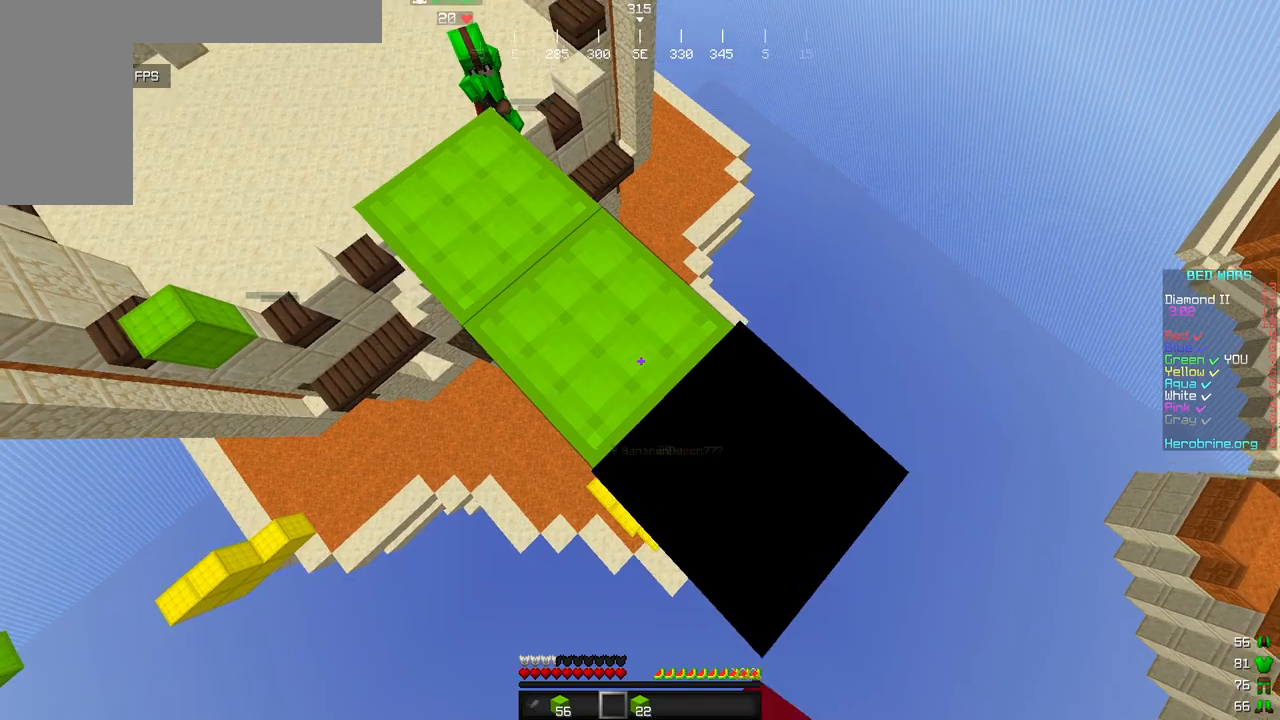
{"keys": ["a"], "mouse": [], "events": [[426, "w", "up"]]}
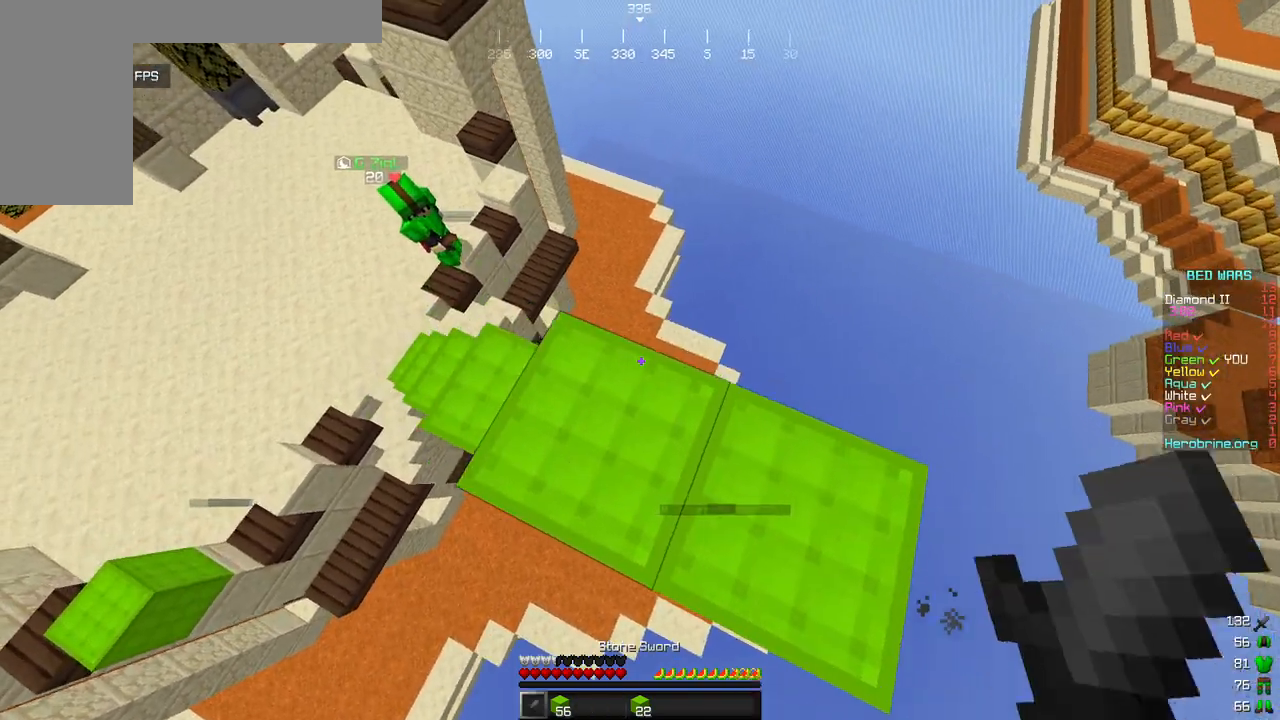
{"keys": ["a", "w"], "mouse": [], "events": [[256, "w", "down"]]}